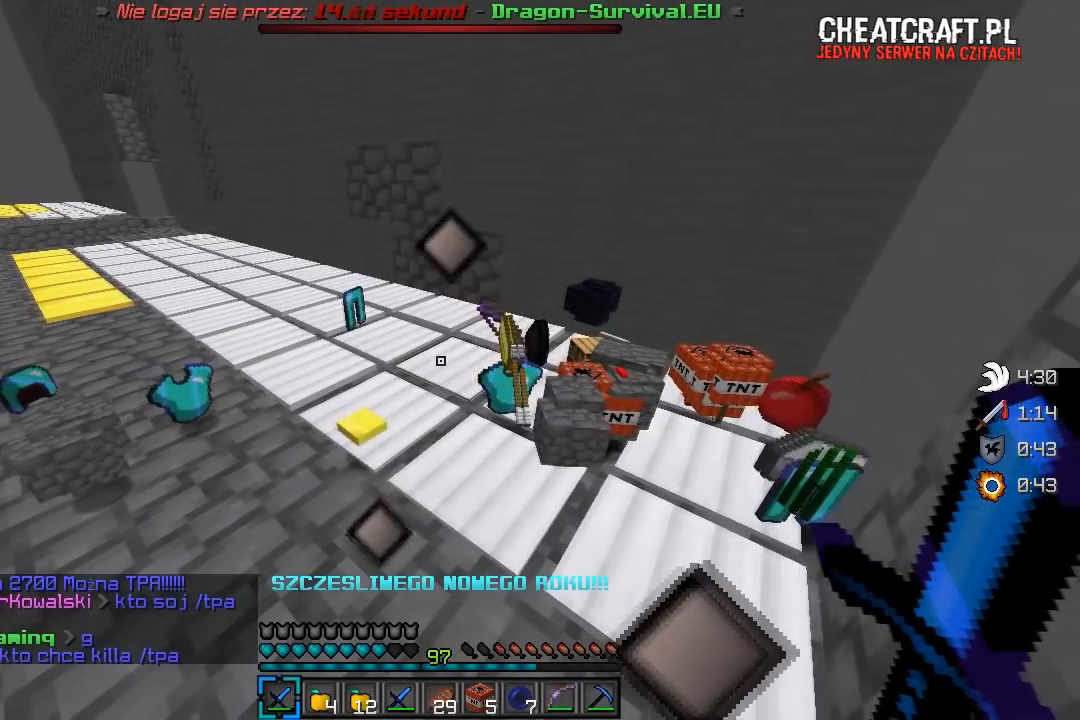
Gameplay with keyboard and mouse; each line is a JSON object with the keys and mouse buttons held at the frame after it. "events" lists presses ("down") and releases ("up") of "a", "d", "s", "w", "mouse_left" and "mouse_right" between this image and that frame as [ms after this image, input, new state], when the widget could be followed in between. "mouse_left", "mouse_right" = the "left", "right" buttons of the "mouse" list. No other keys are recorded. Fast repeated clicks can show as one long hold. Mouse movement is not recorded.
{"keys": [], "mouse": ["right"], "events": [[483, "mouse_right", "down"]]}
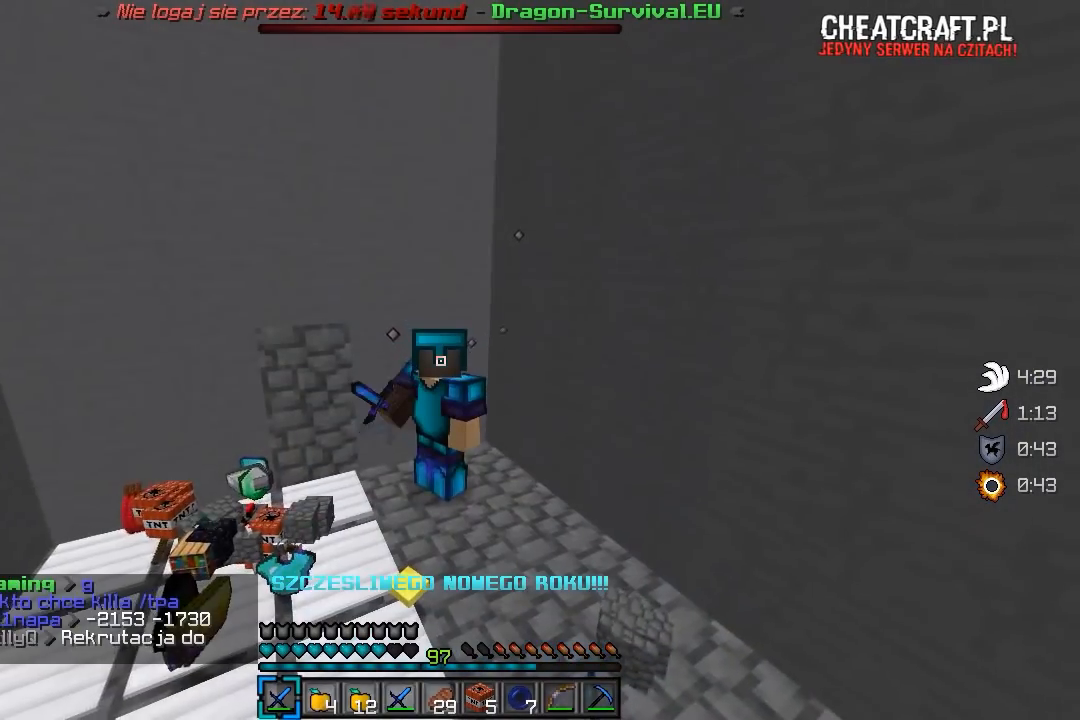
{"keys": [], "mouse": ["right"], "events": []}
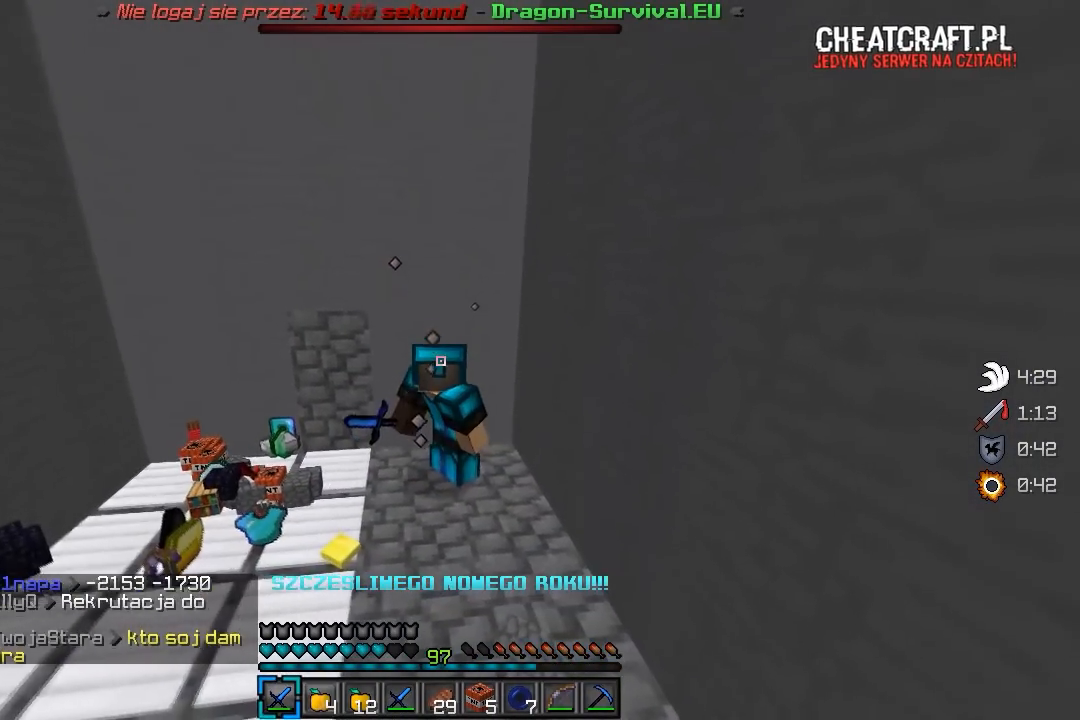
{"keys": [], "mouse": [], "events": [[250, "mouse_right", "up"]]}
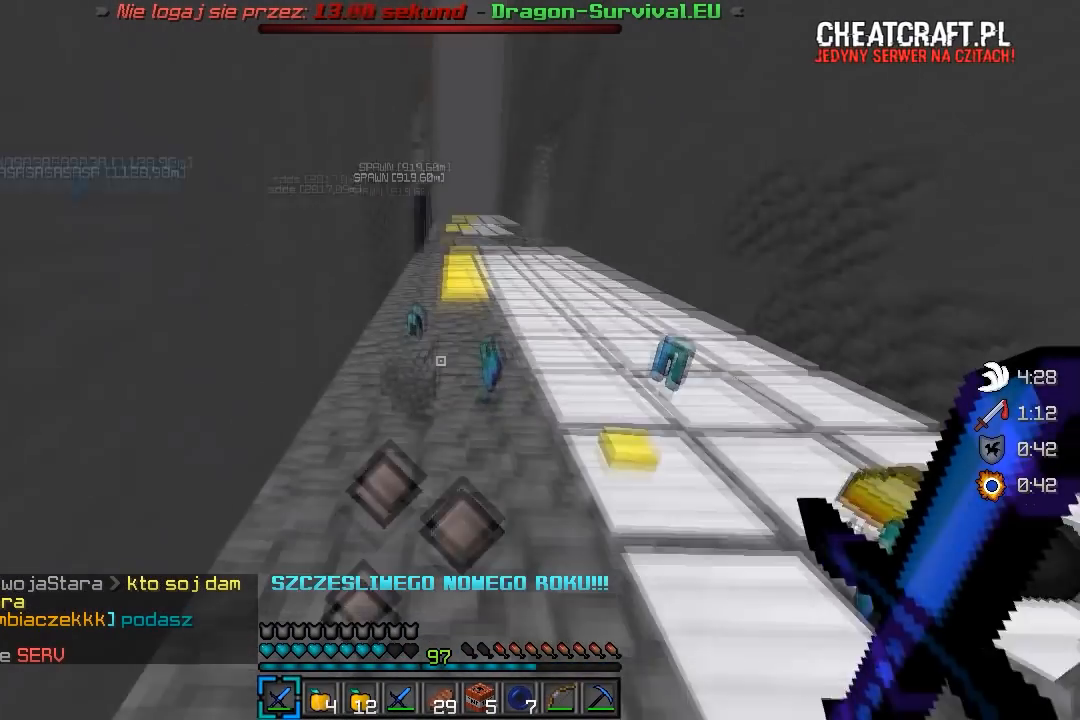
{"keys": ["w"], "mouse": [], "events": [[450, "w", "down"]]}
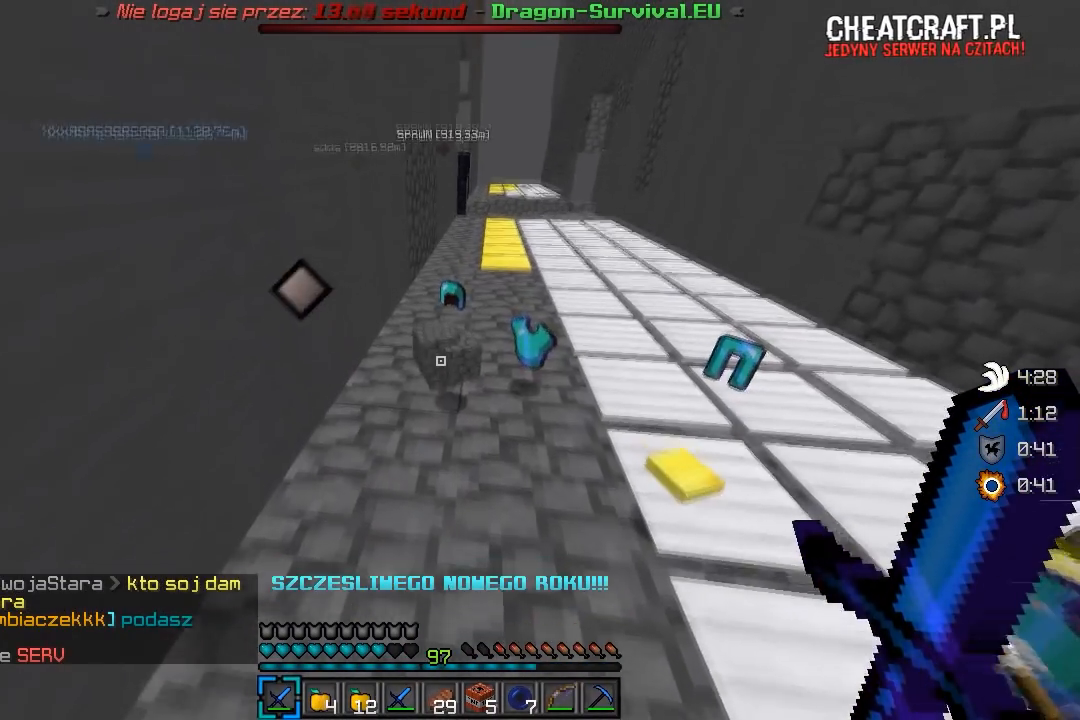
{"keys": [], "mouse": [], "events": [[317, "w", "up"]]}
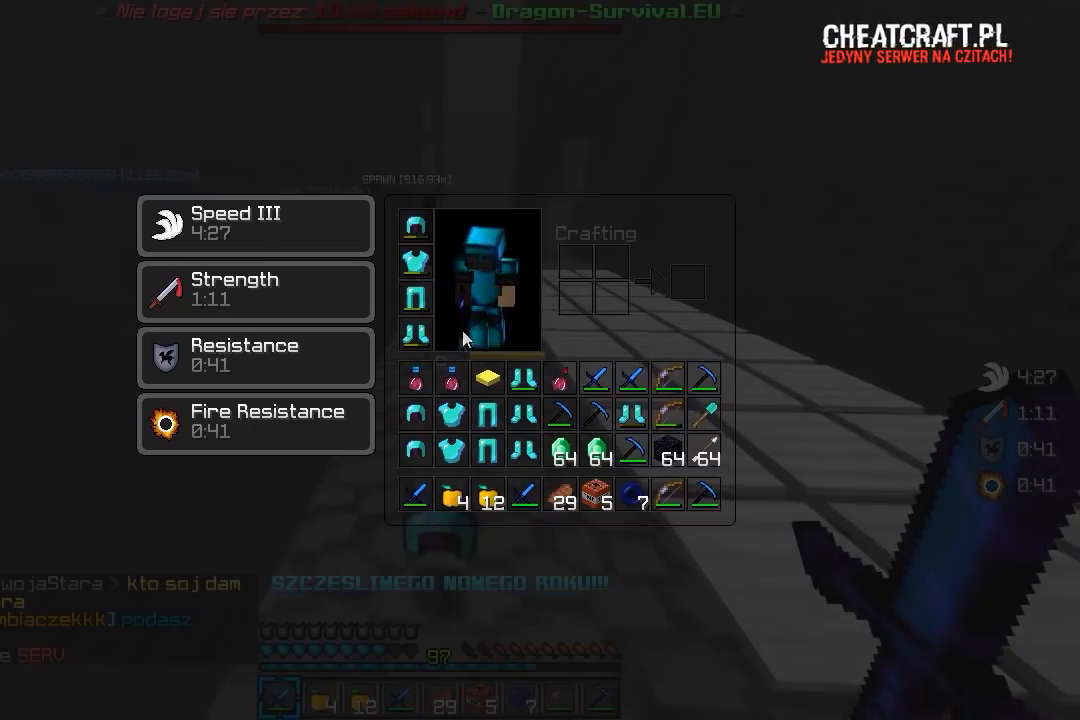
{"keys": [], "mouse": [], "events": []}
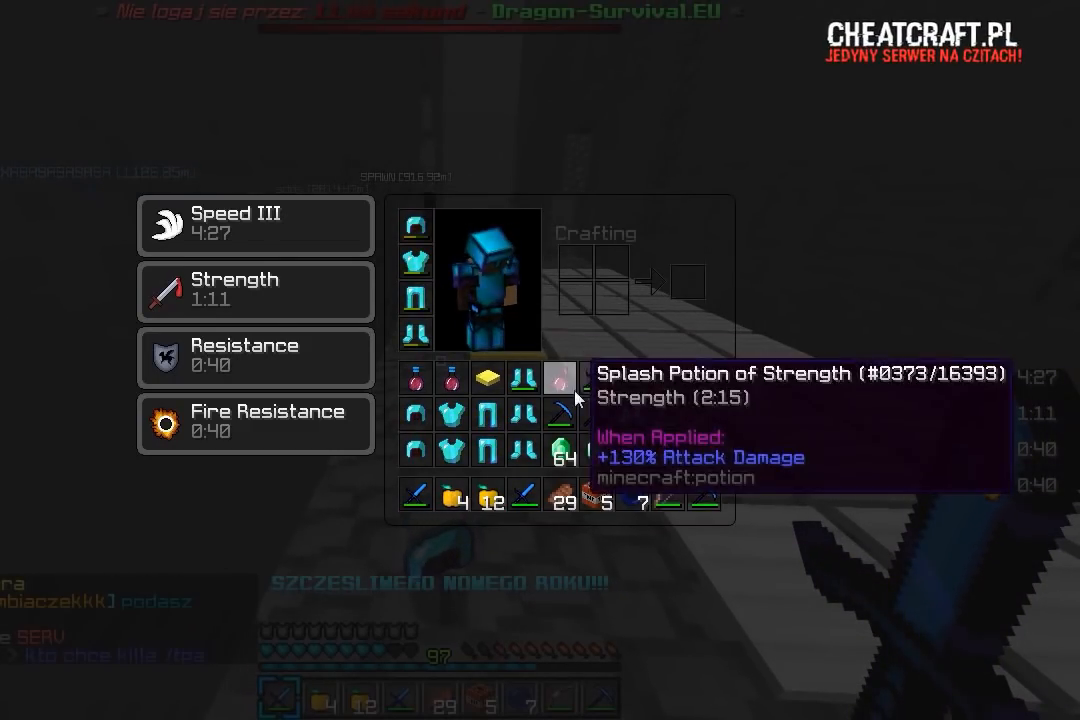
{"keys": [], "mouse": [], "events": []}
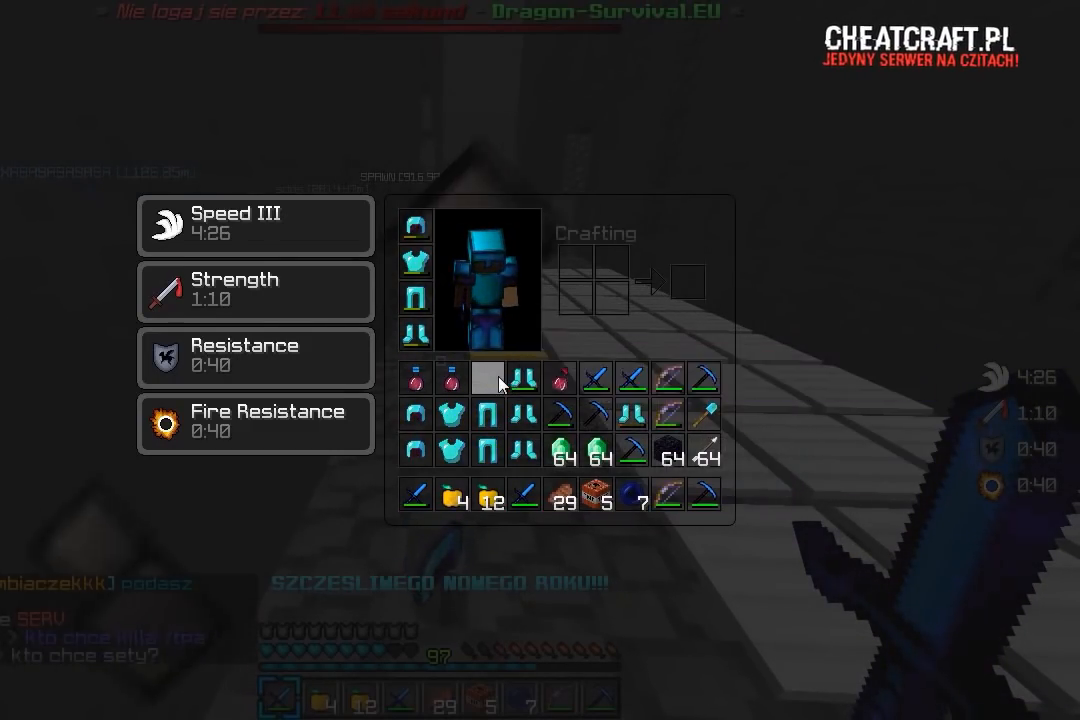
{"keys": [], "mouse": [], "events": []}
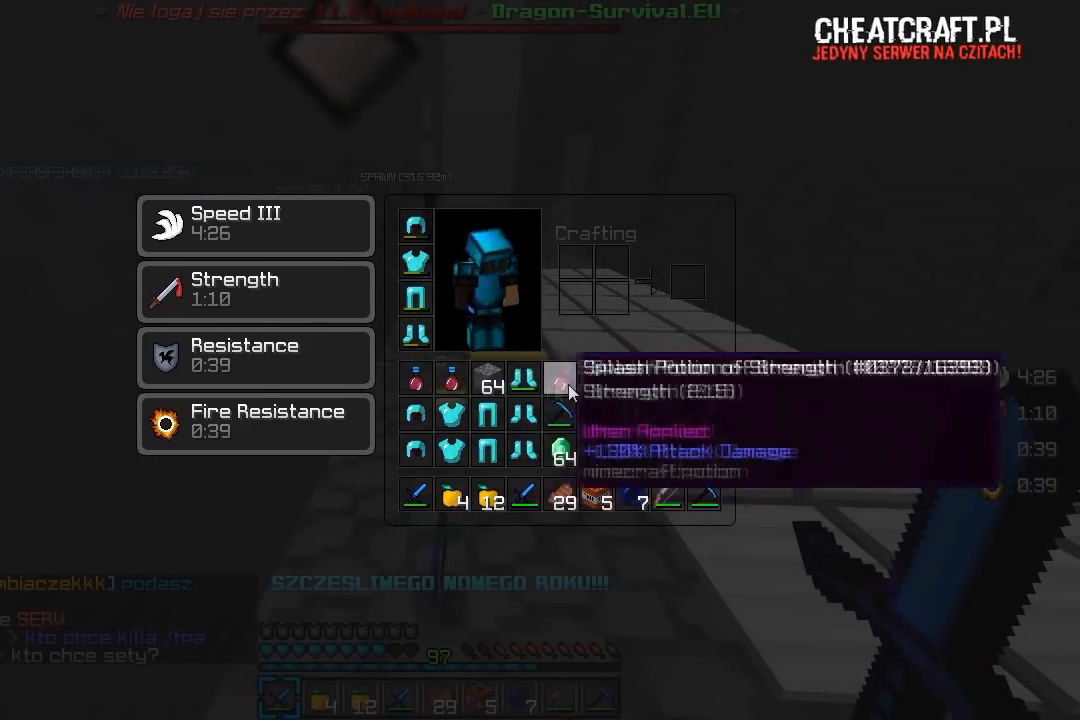
{"keys": [], "mouse": [], "events": []}
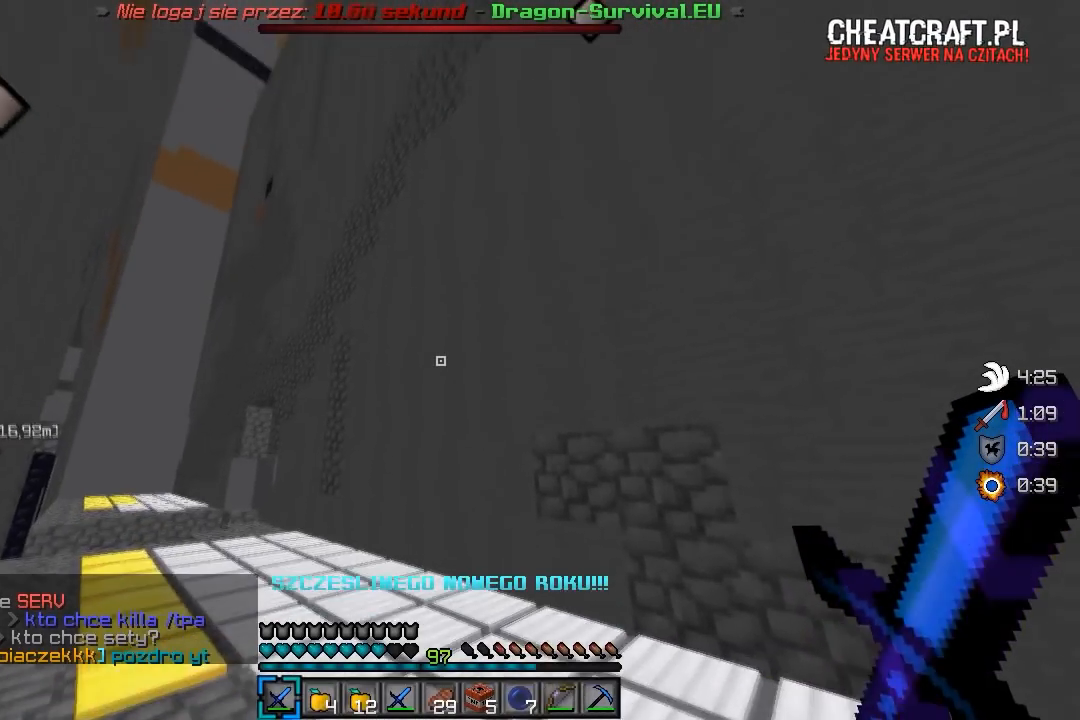
{"keys": [], "mouse": [], "events": []}
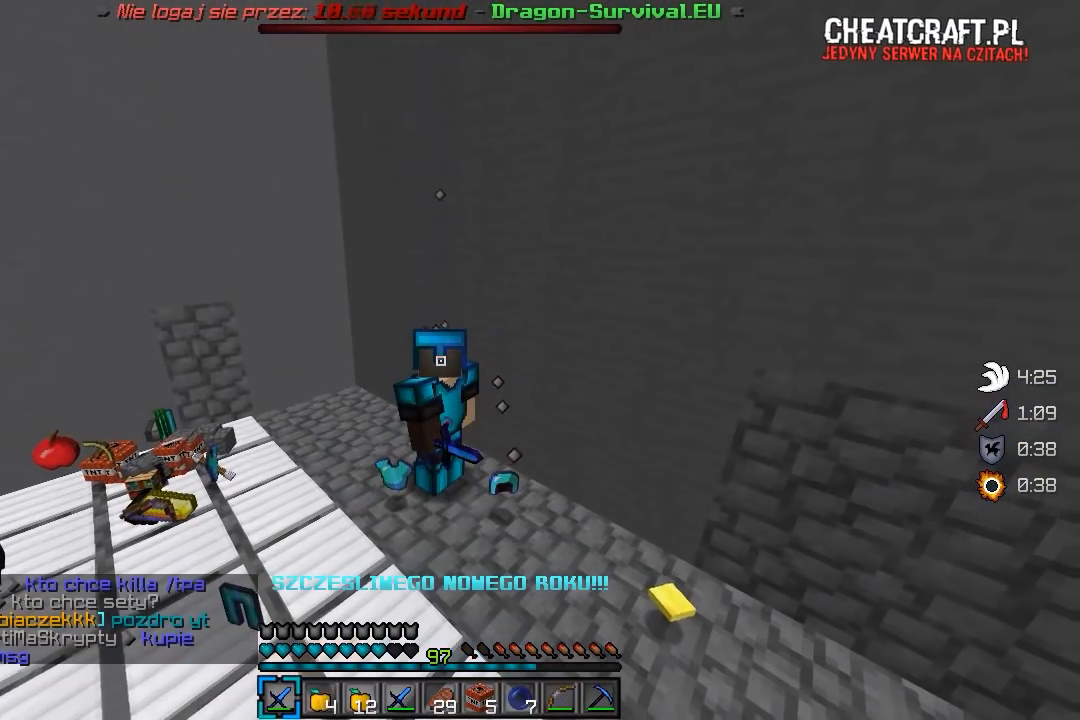
{"keys": [], "mouse": [], "events": [[83, "mouse_right", "down"], [317, "mouse_right", "up"]]}
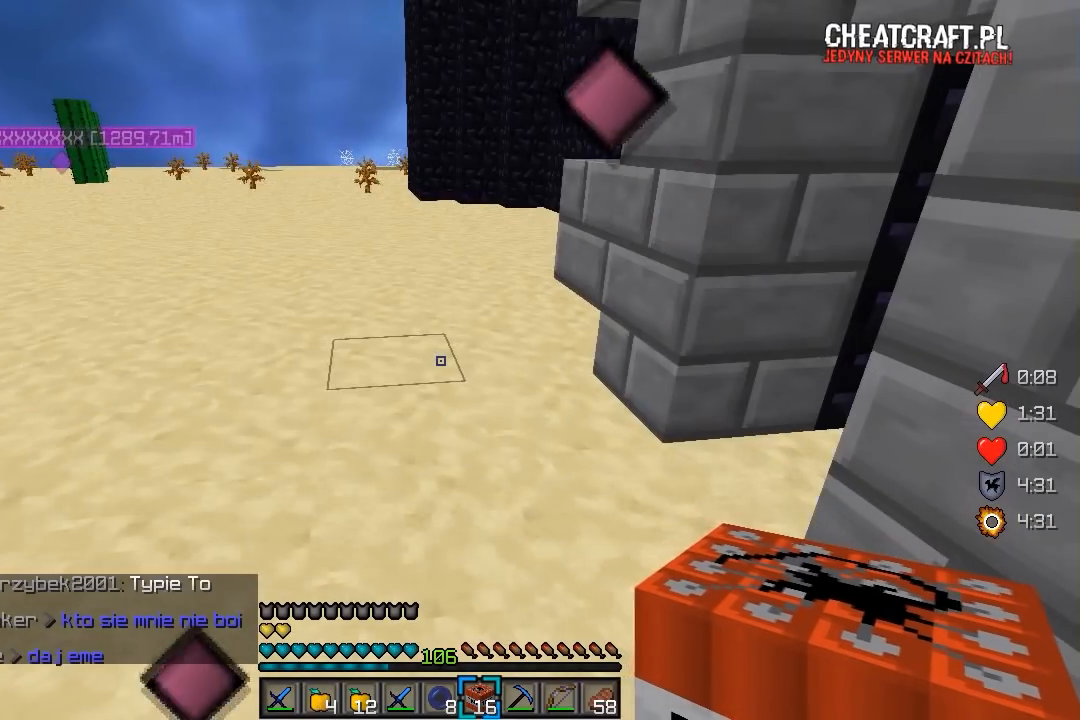
{"keys": ["a"], "mouse": [], "events": [[333, "a", "down"]]}
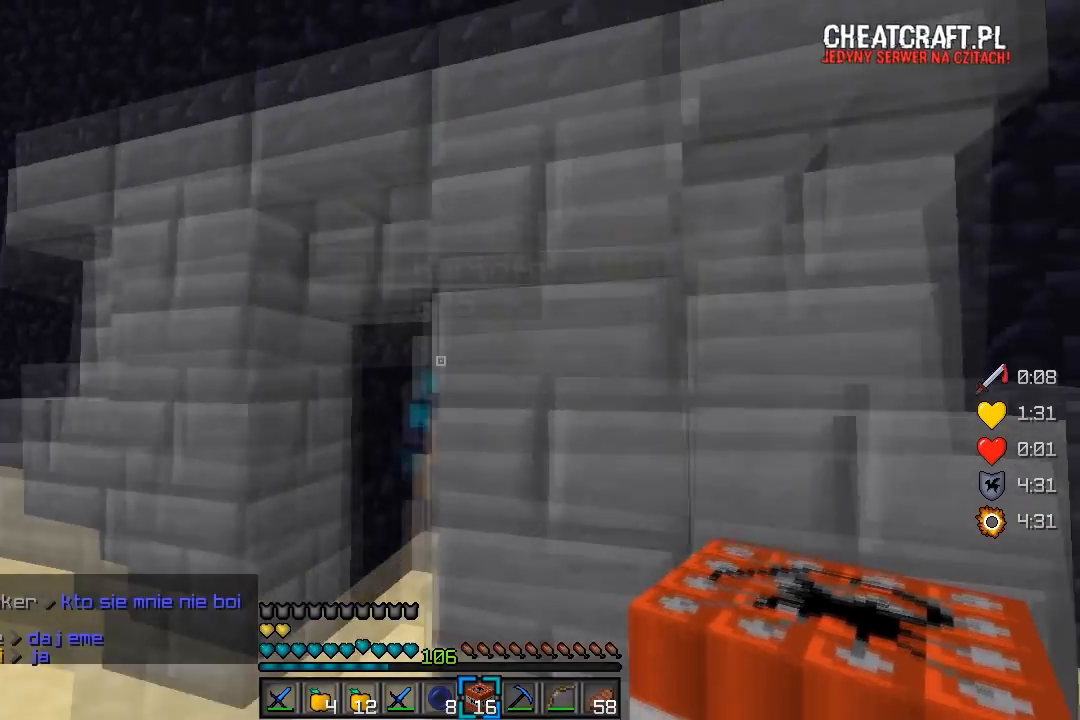
{"keys": ["a", "s"], "mouse": [], "events": [[333, "s", "down"]]}
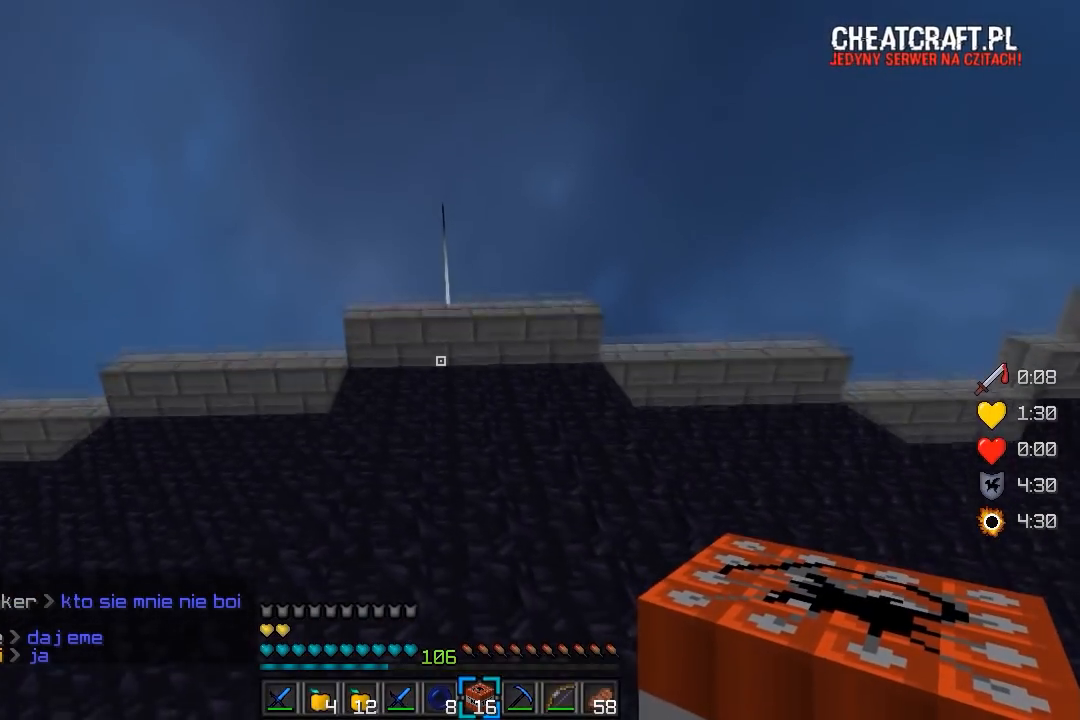
{"keys": ["s"], "mouse": [], "events": [[233, "a", "up"]]}
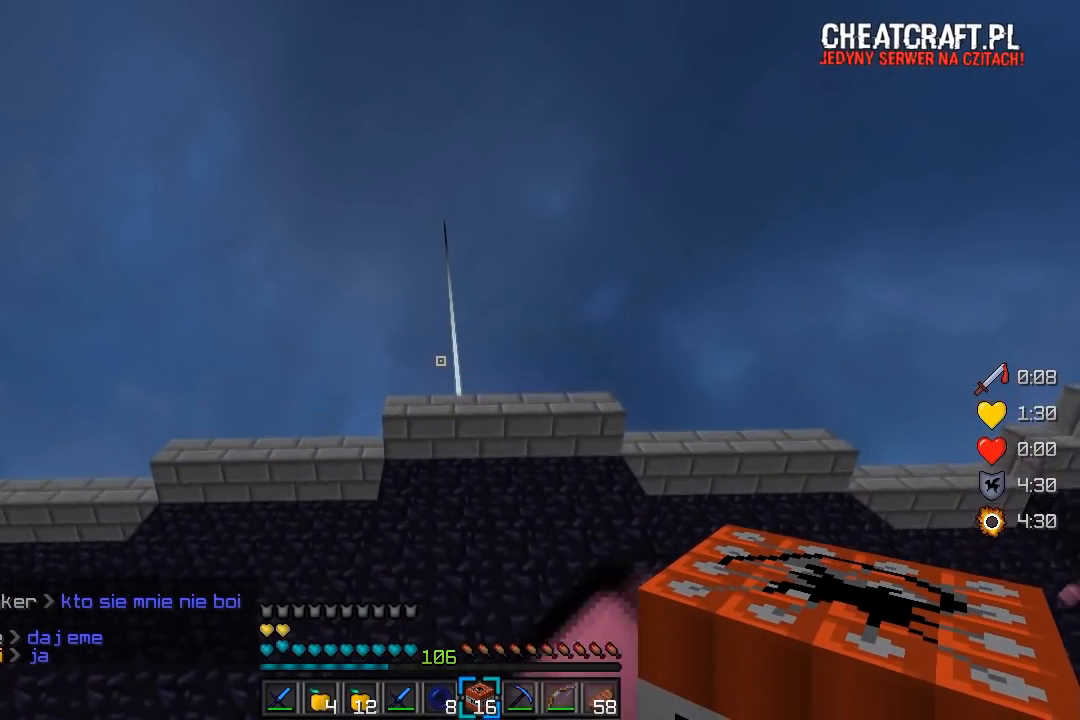
{"keys": ["s"], "mouse": [], "events": []}
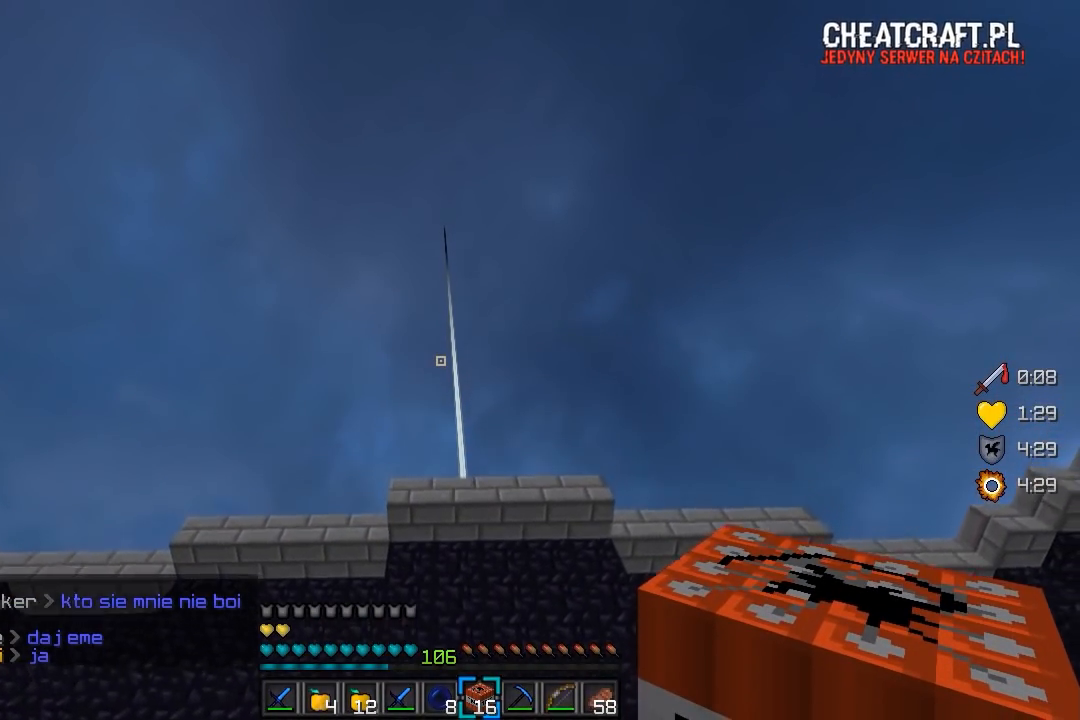
{"keys": ["s"], "mouse": [], "events": []}
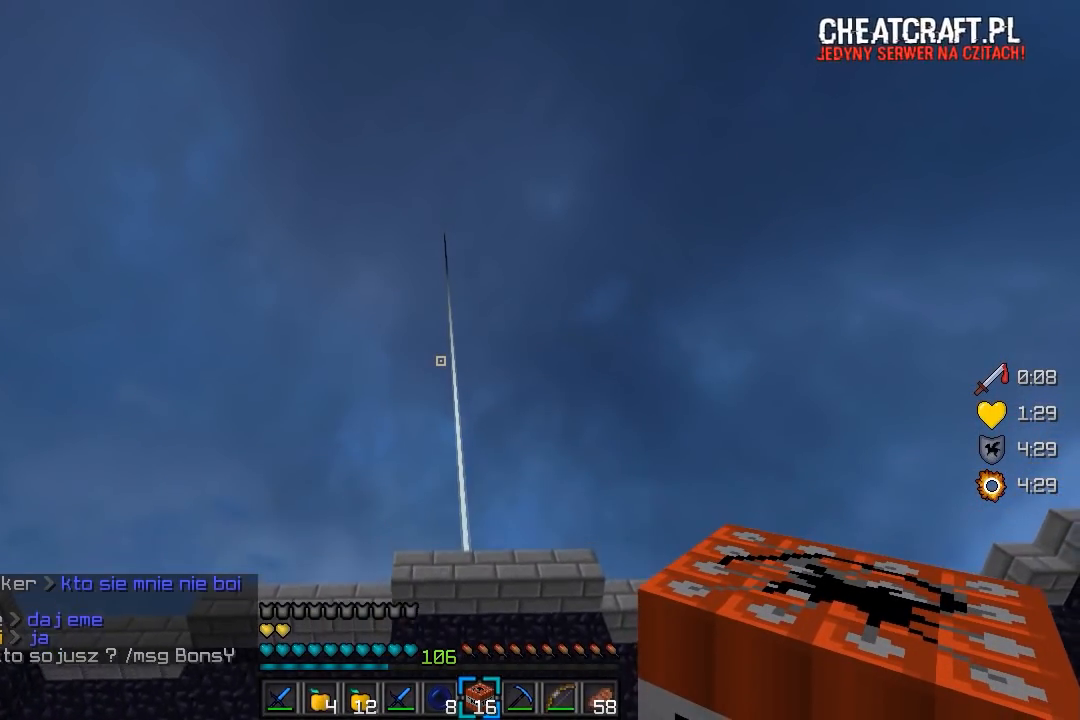
{"keys": [], "mouse": [], "events": [[150, "s", "up"]]}
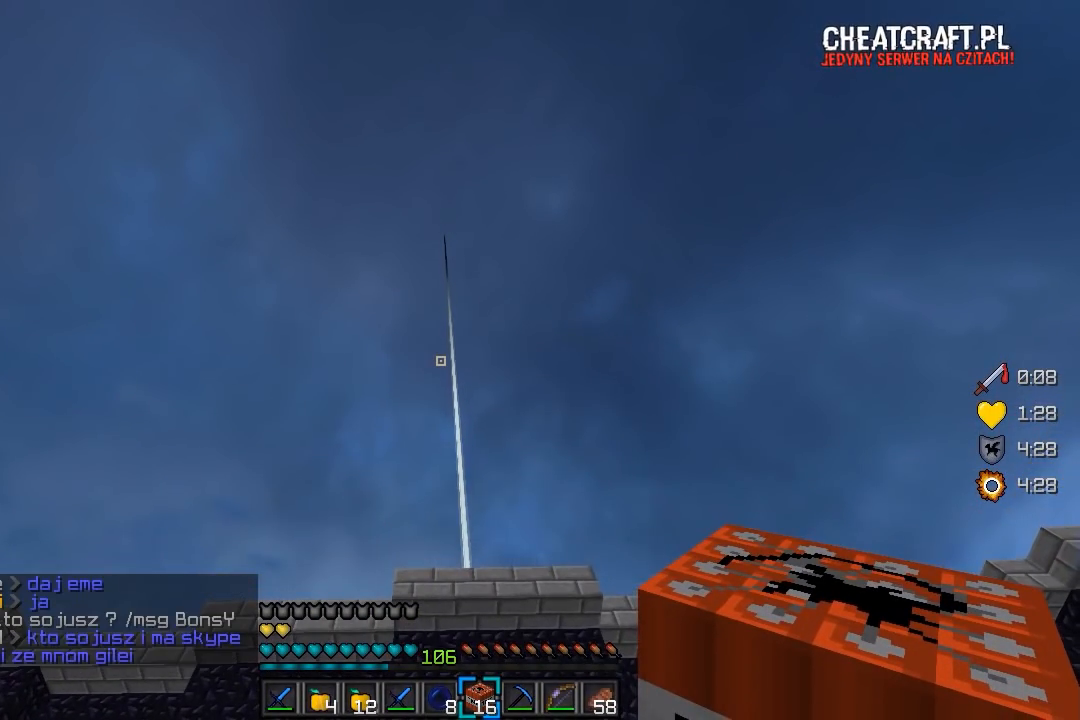
{"keys": [], "mouse": [], "events": []}
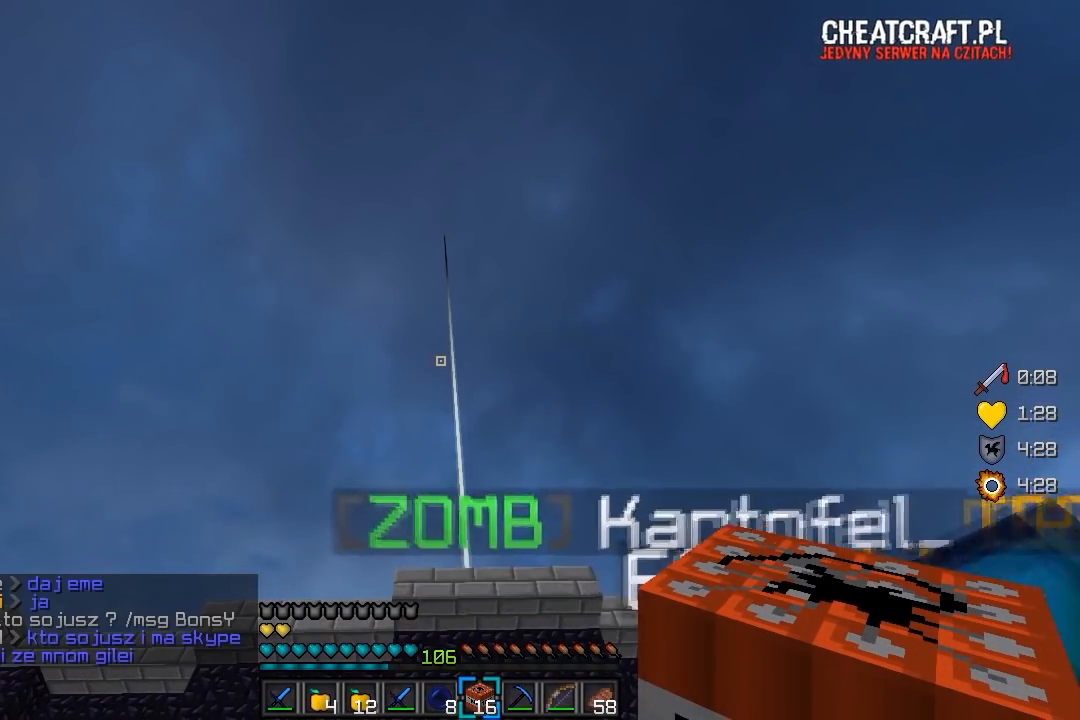
{"keys": [], "mouse": [], "events": []}
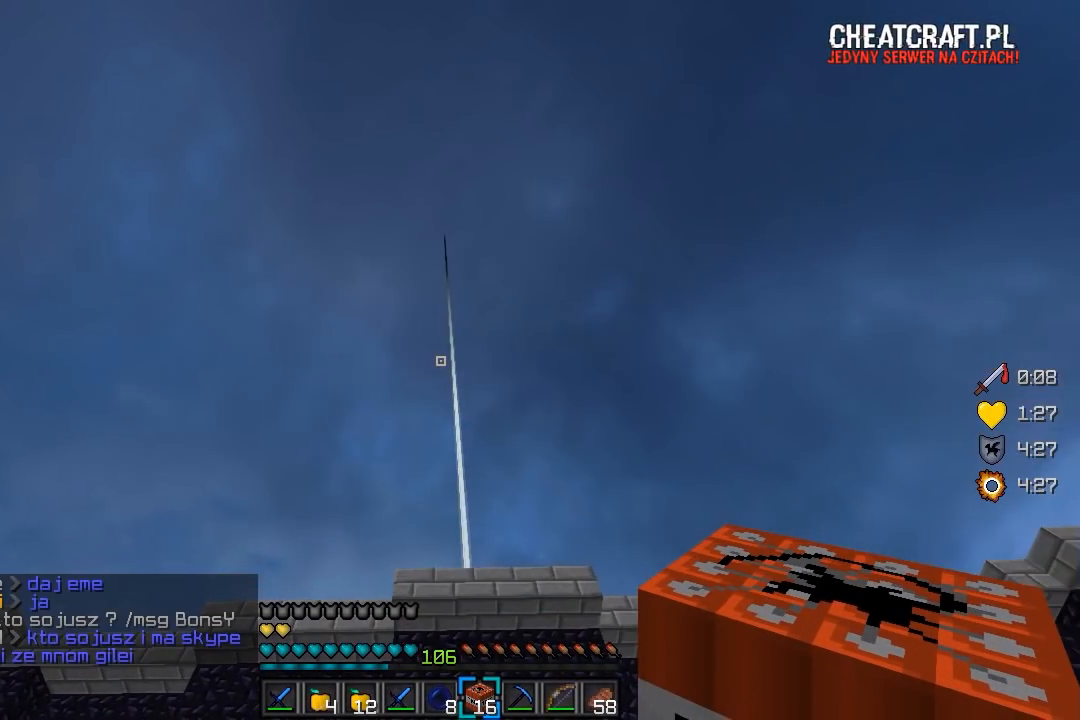
{"keys": ["w"], "mouse": [], "events": [[217, "w", "down"]]}
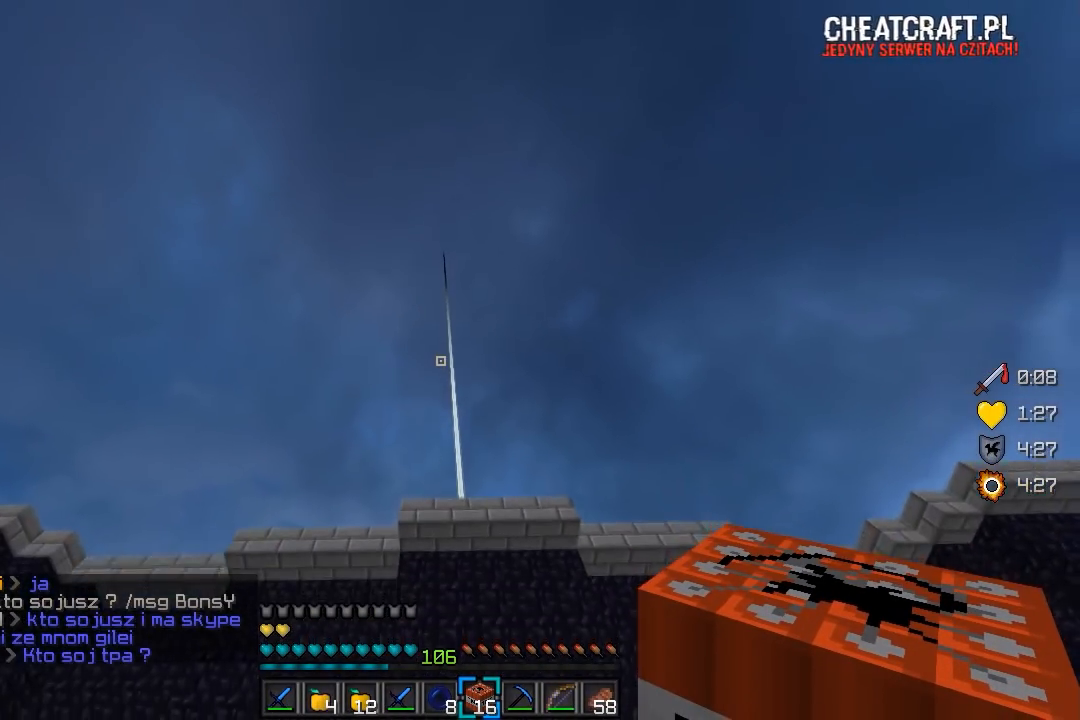
{"keys": ["w"], "mouse": [], "events": [[133, "d", "down"], [300, "d", "up"]]}
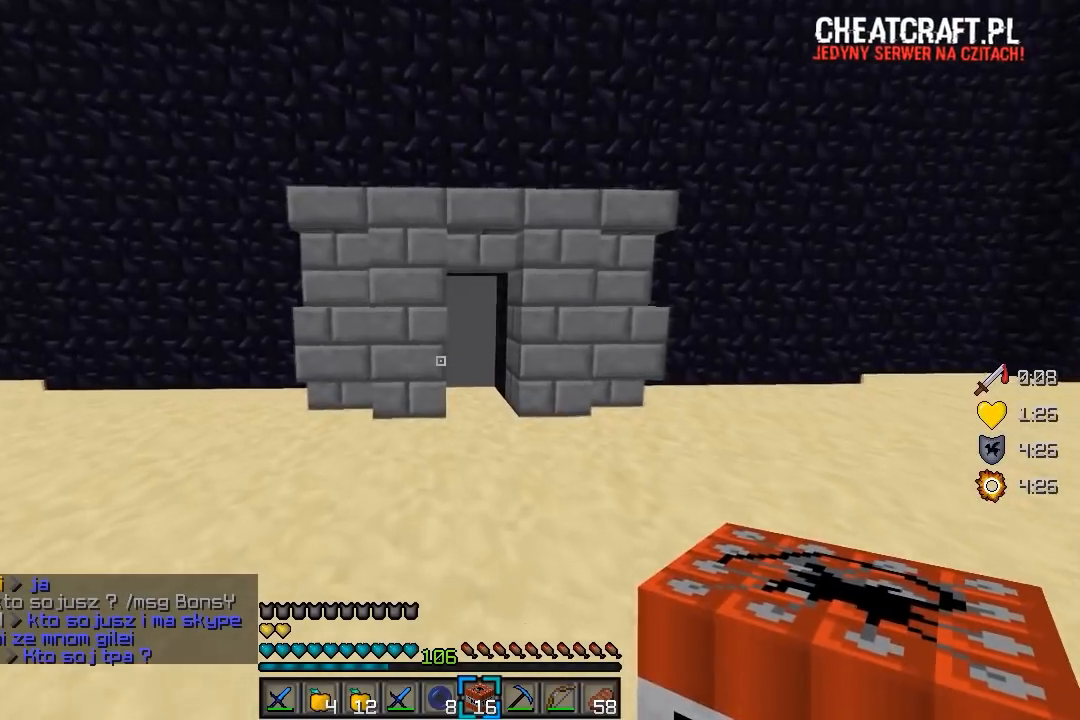
{"keys": [], "mouse": [], "events": [[83, "d", "down"], [333, "d", "up"], [433, "w", "up"]]}
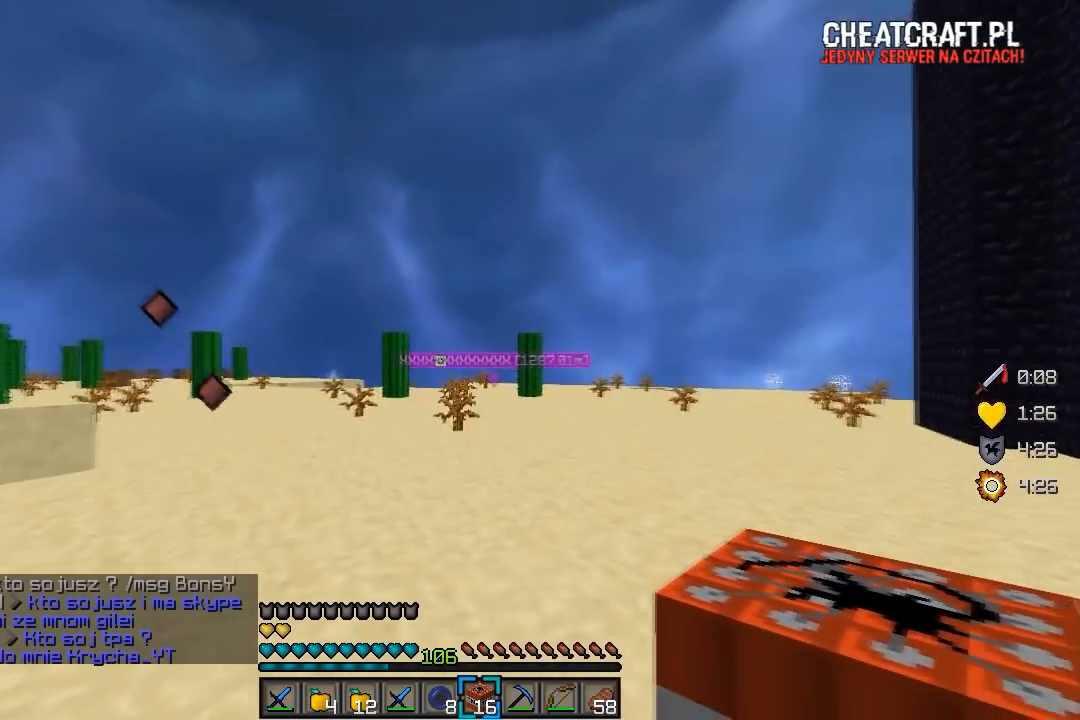
{"keys": ["a"], "mouse": [], "events": [[33, "s", "down"], [350, "s", "up"], [383, "a", "down"]]}
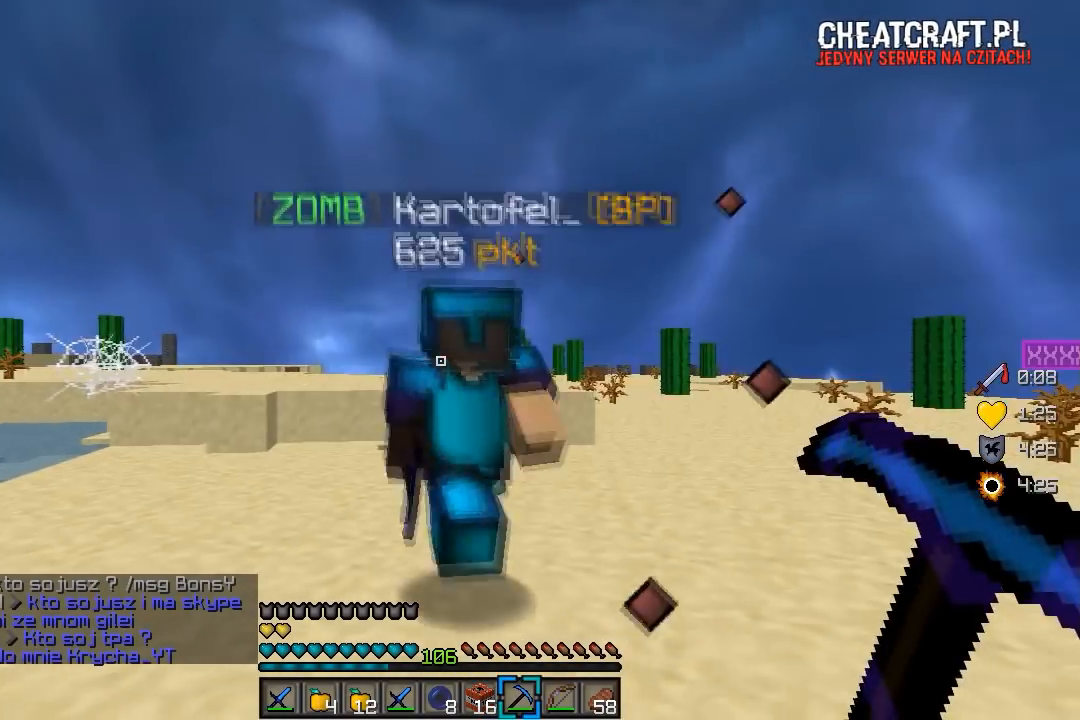
{"keys": [], "mouse": [], "events": [[33, "a", "up"]]}
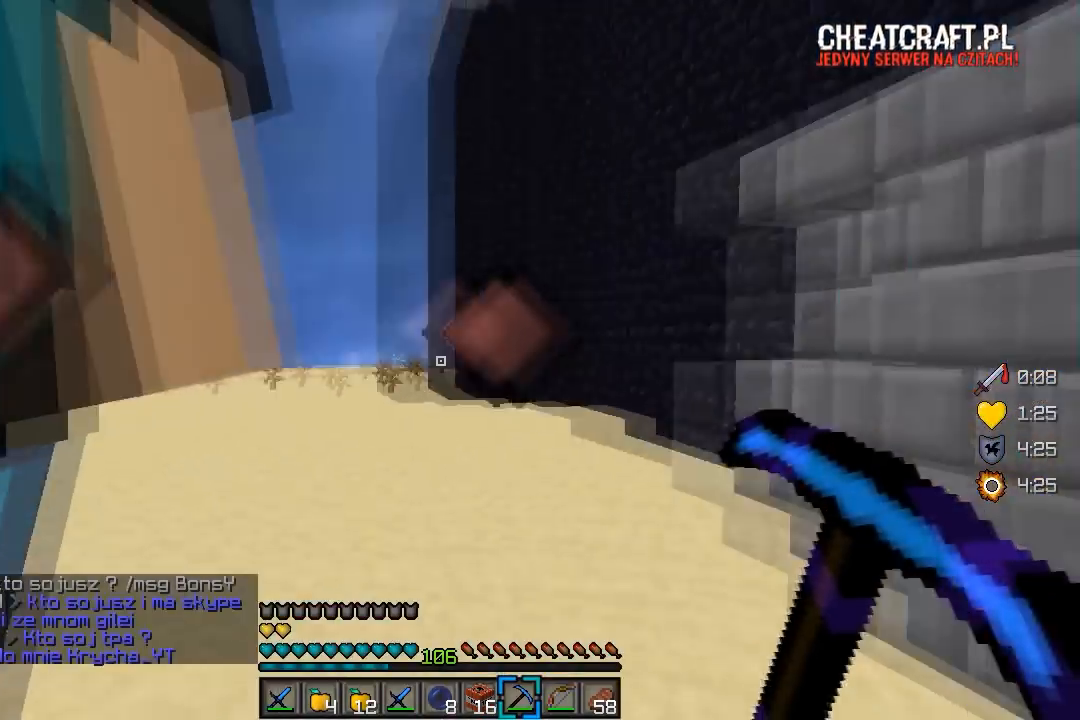
{"keys": ["s"], "mouse": [], "events": [[83, "s", "down"]]}
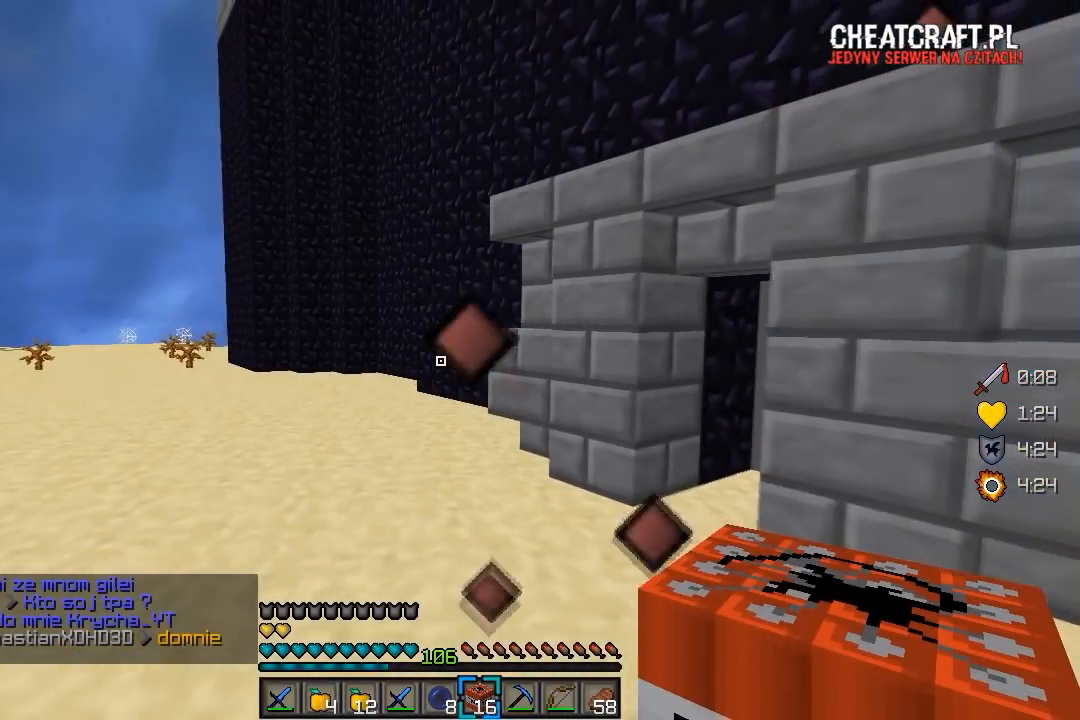
{"keys": ["w"], "mouse": [], "events": [[50, "s", "up"], [483, "w", "down"]]}
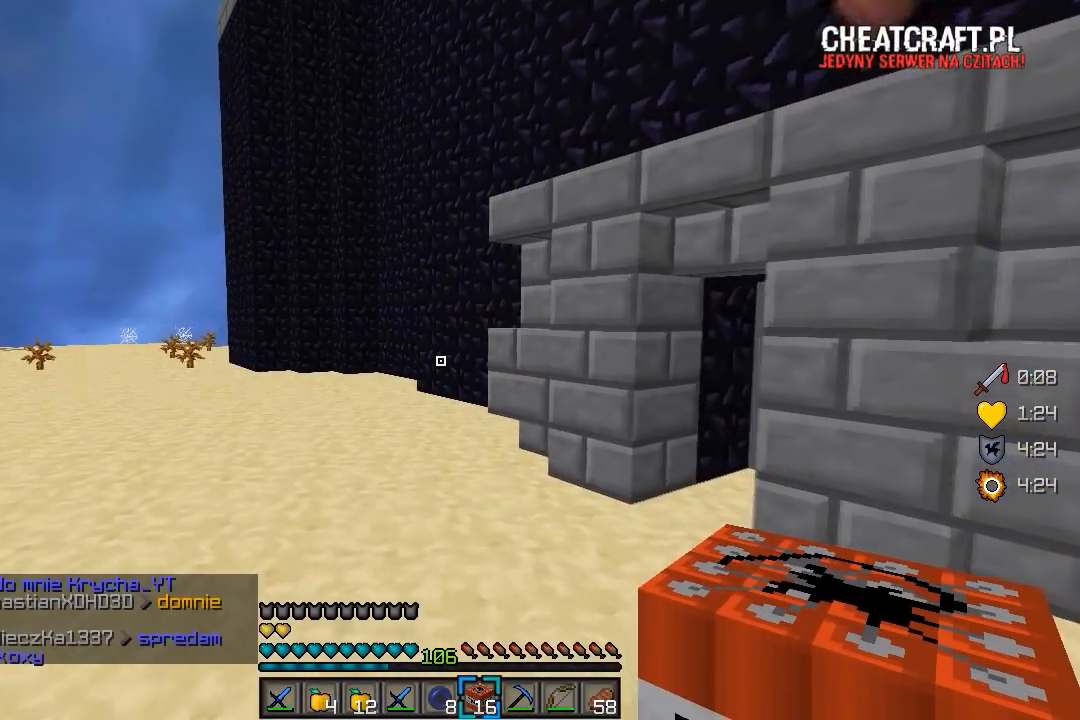
{"keys": ["w"], "mouse": [], "events": []}
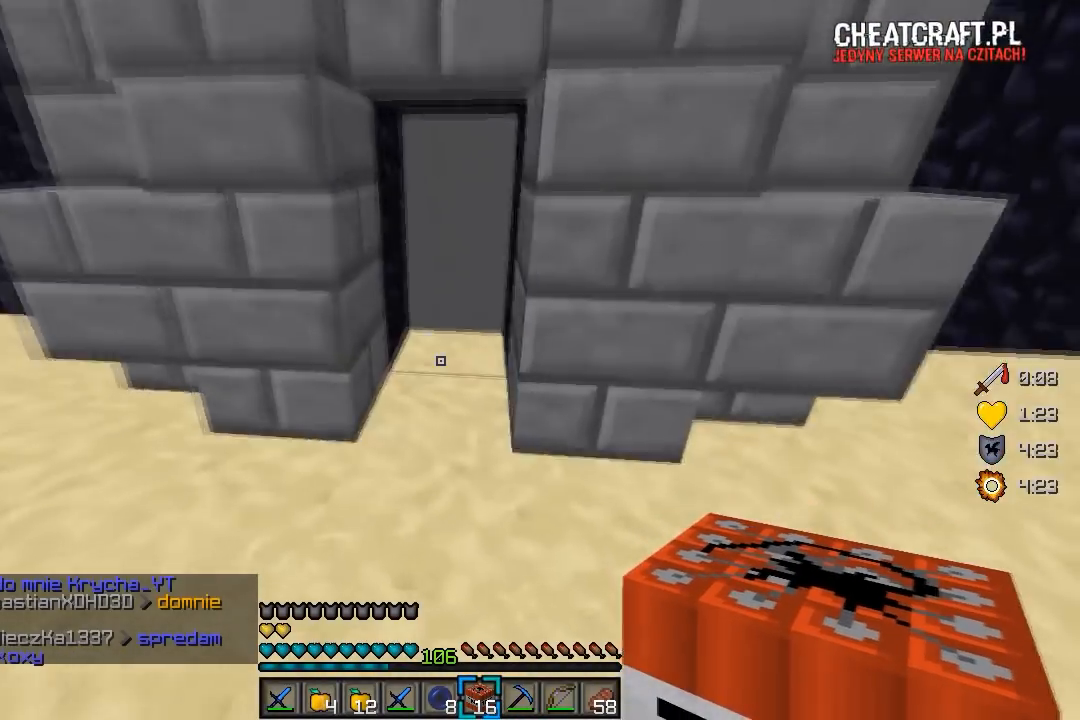
{"keys": ["w"], "mouse": ["right"], "events": [[333, "mouse_right", "down"]]}
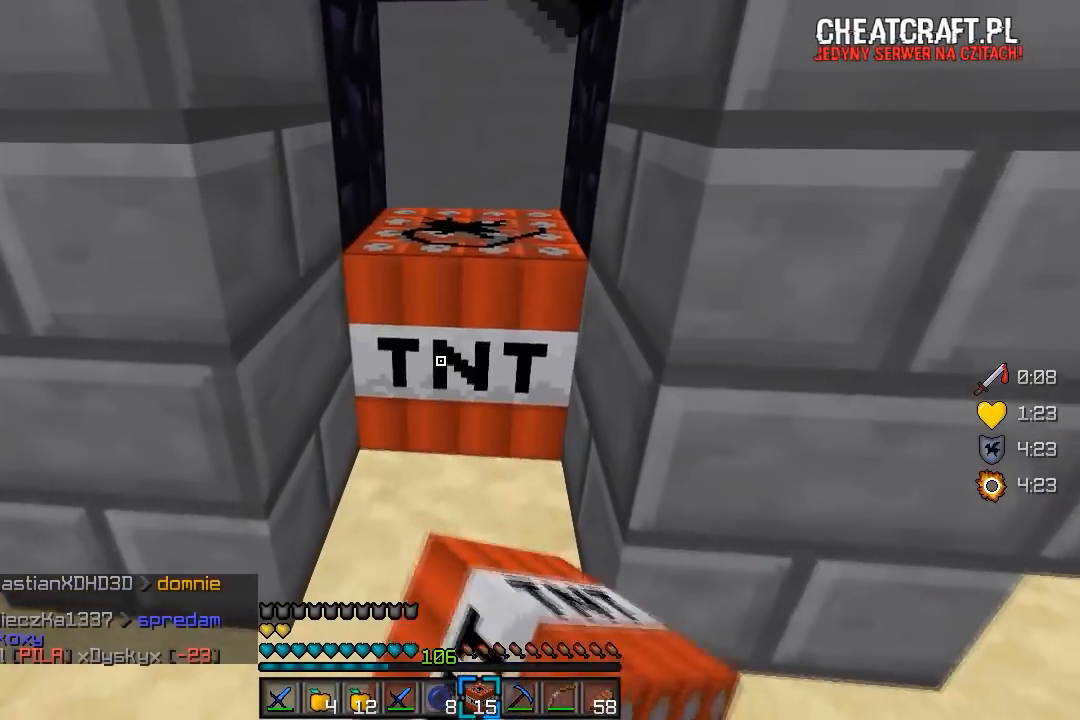
{"keys": ["s"], "mouse": [], "events": [[67, "mouse_right", "up"], [133, "w", "up"], [383, "s", "down"]]}